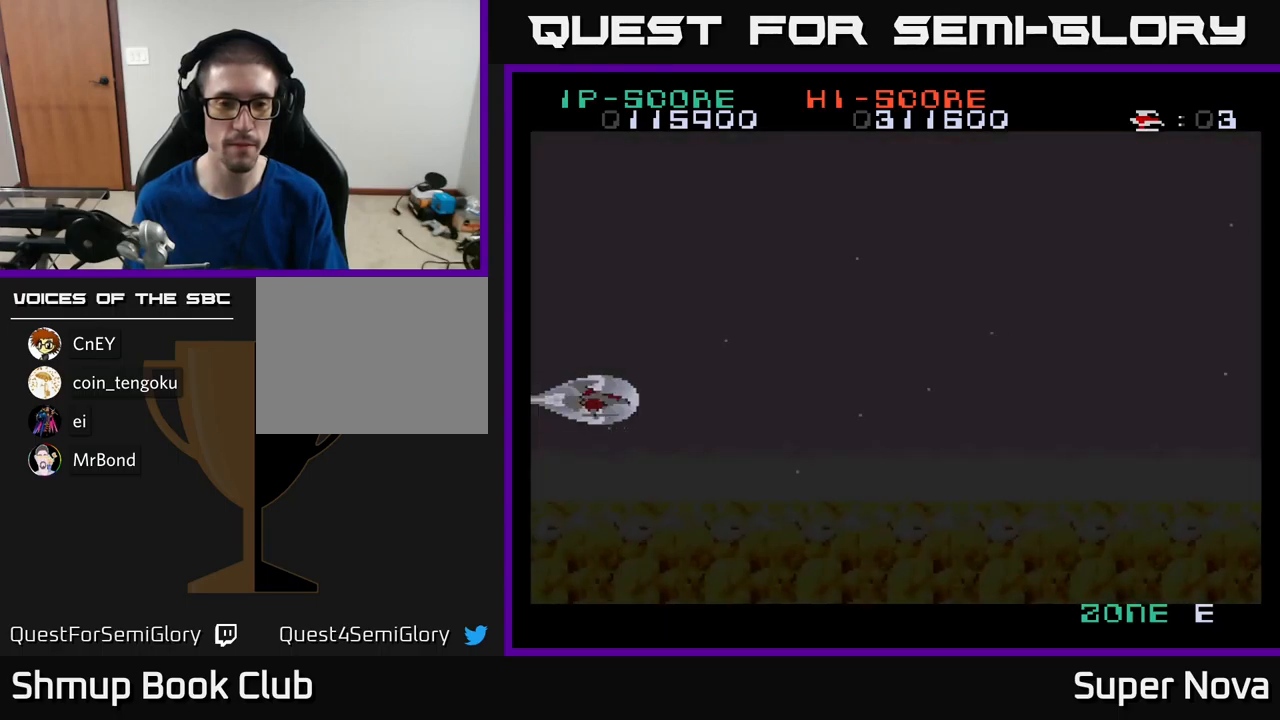
Gameplay with a controller (Xbox layout); each line is a JSON object with the inputs held at the frame after it. "events" lists button and stick changes between this image and that frame as [ms after this image, input, new state], when the widget could be followed in between.
{"buttons": ["X"], "left_stick": "center", "right_stick": "center", "events": [[267, "X", "down"]]}
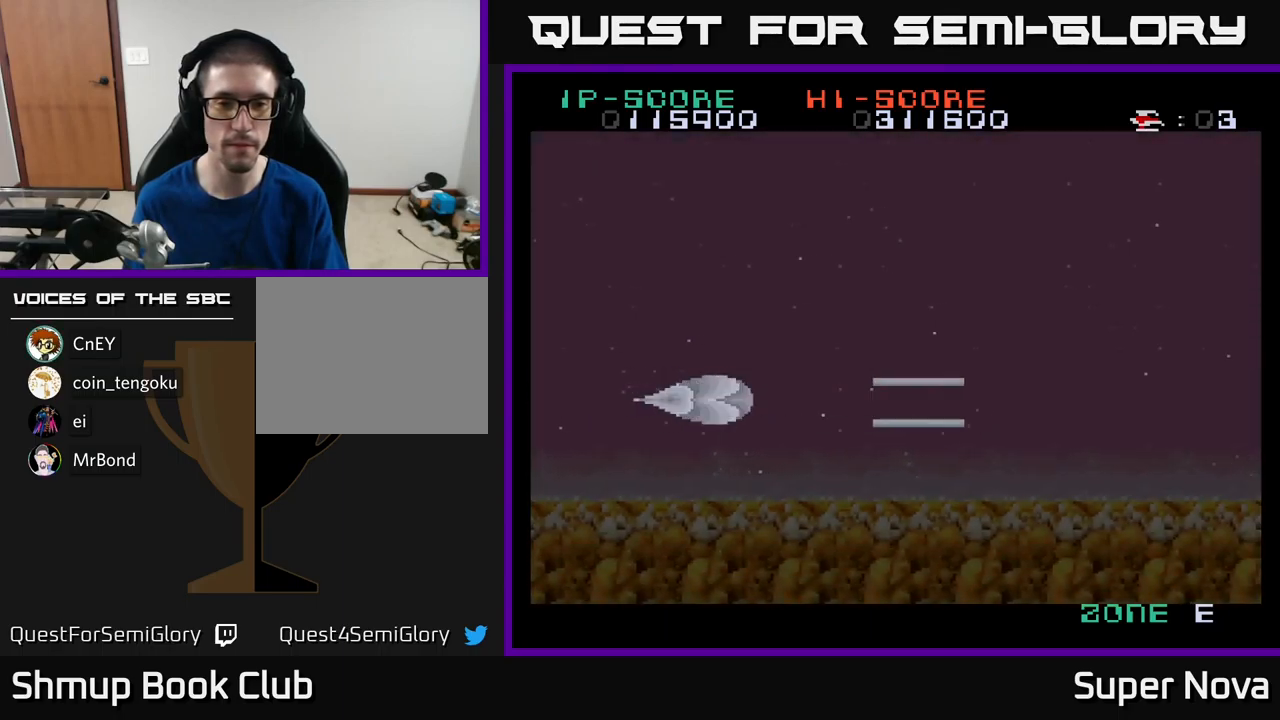
{"buttons": ["X", "DPAD_UP"], "left_stick": "center", "right_stick": "center", "events": [[433, "DPAD_UP", "down"]]}
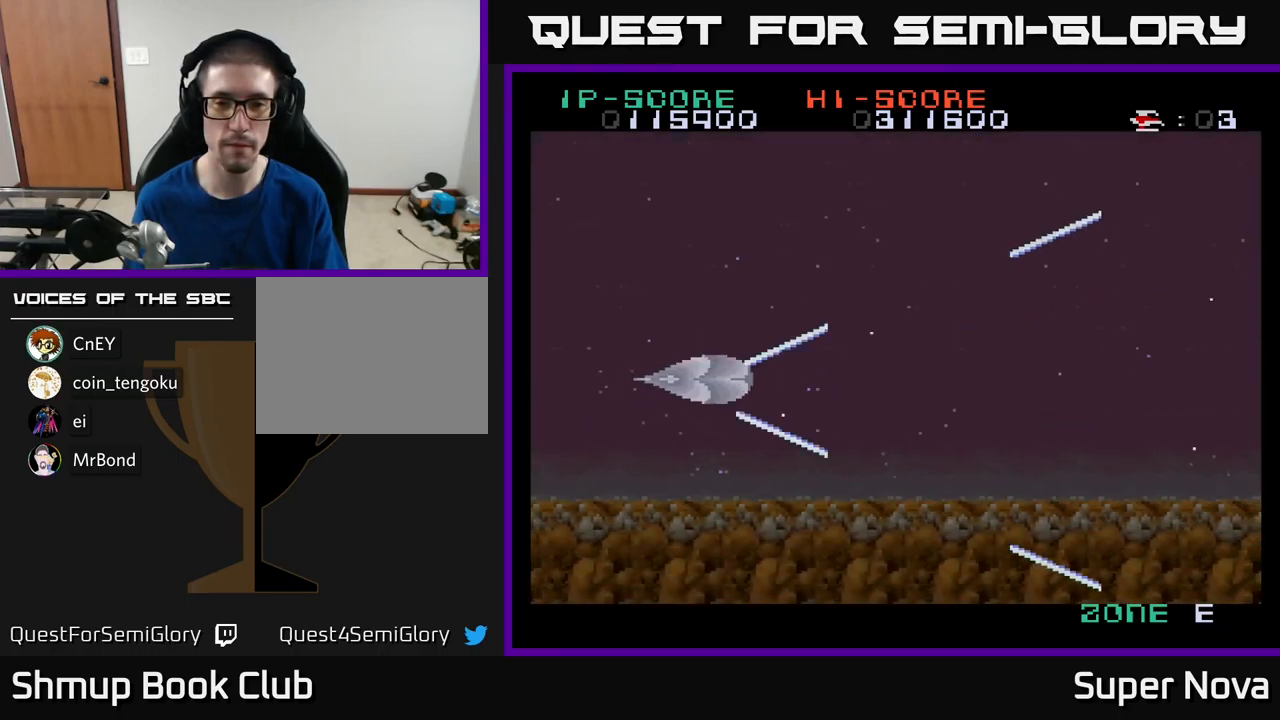
{"buttons": ["X", "DPAD_RIGHT"], "left_stick": "center", "right_stick": "center", "events": [[100, "DPAD_UP", "up"], [150, "DPAD_RIGHT", "down"], [267, "DPAD_DOWN", "down"], [500, "DPAD_DOWN", "up"]]}
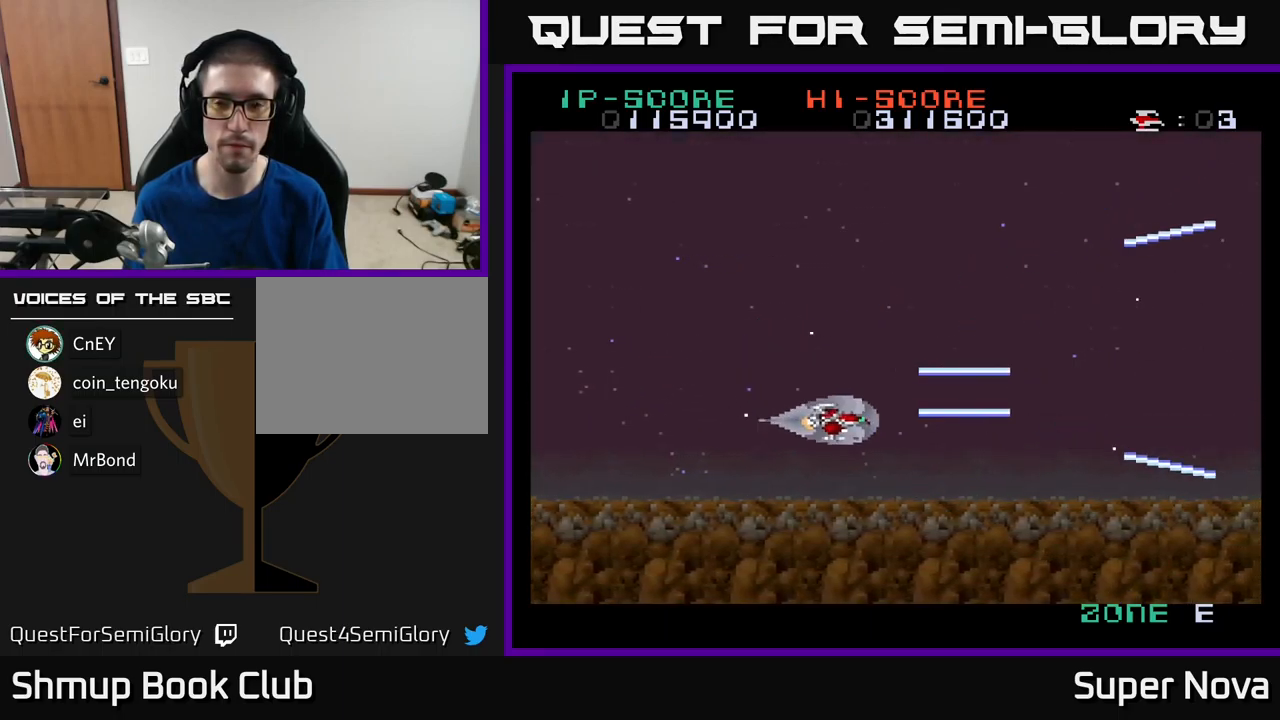
{"buttons": ["X", "DPAD_UP"], "left_stick": "center", "right_stick": "center", "events": [[200, "DPAD_RIGHT", "up"], [233, "DPAD_UP", "down"], [250, "DPAD_LEFT", "down"], [383, "DPAD_LEFT", "up"]]}
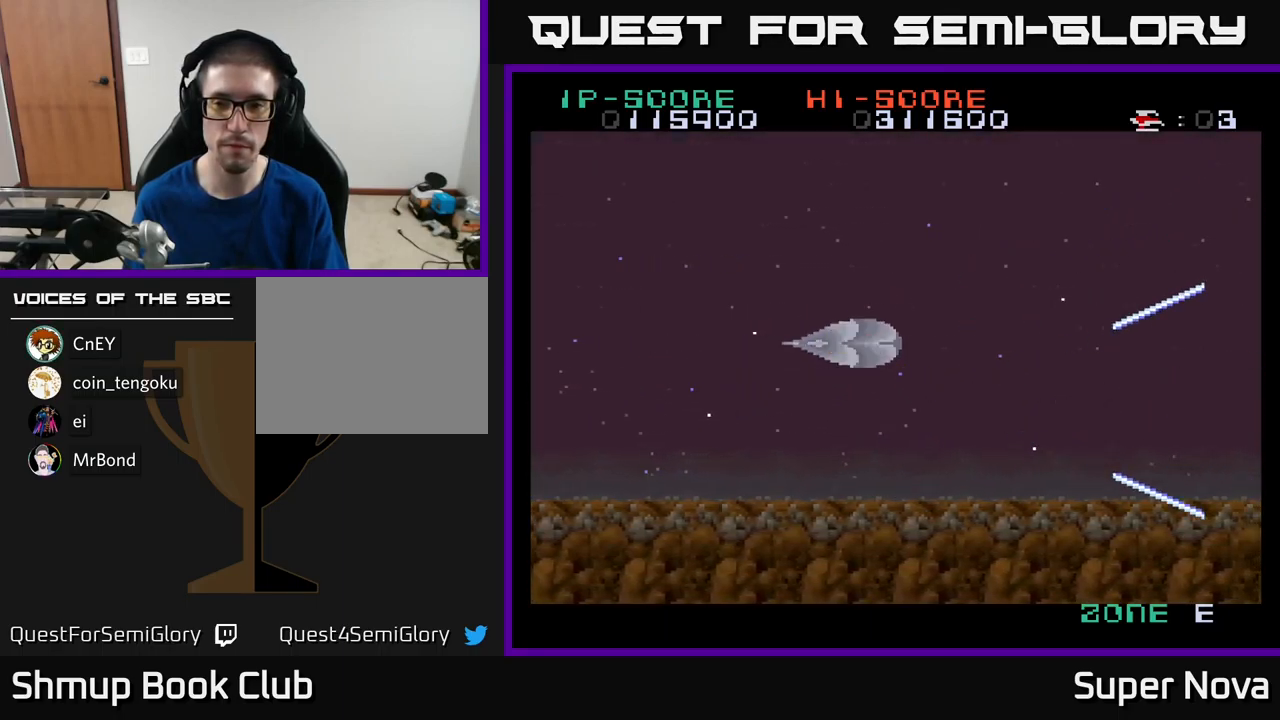
{"buttons": ["X", "DPAD_DOWN"], "left_stick": "center", "right_stick": "center", "events": [[83, "DPAD_LEFT", "down"], [117, "DPAD_UP", "up"], [167, "DPAD_DOWN", "down"], [167, "DPAD_LEFT", "up"]]}
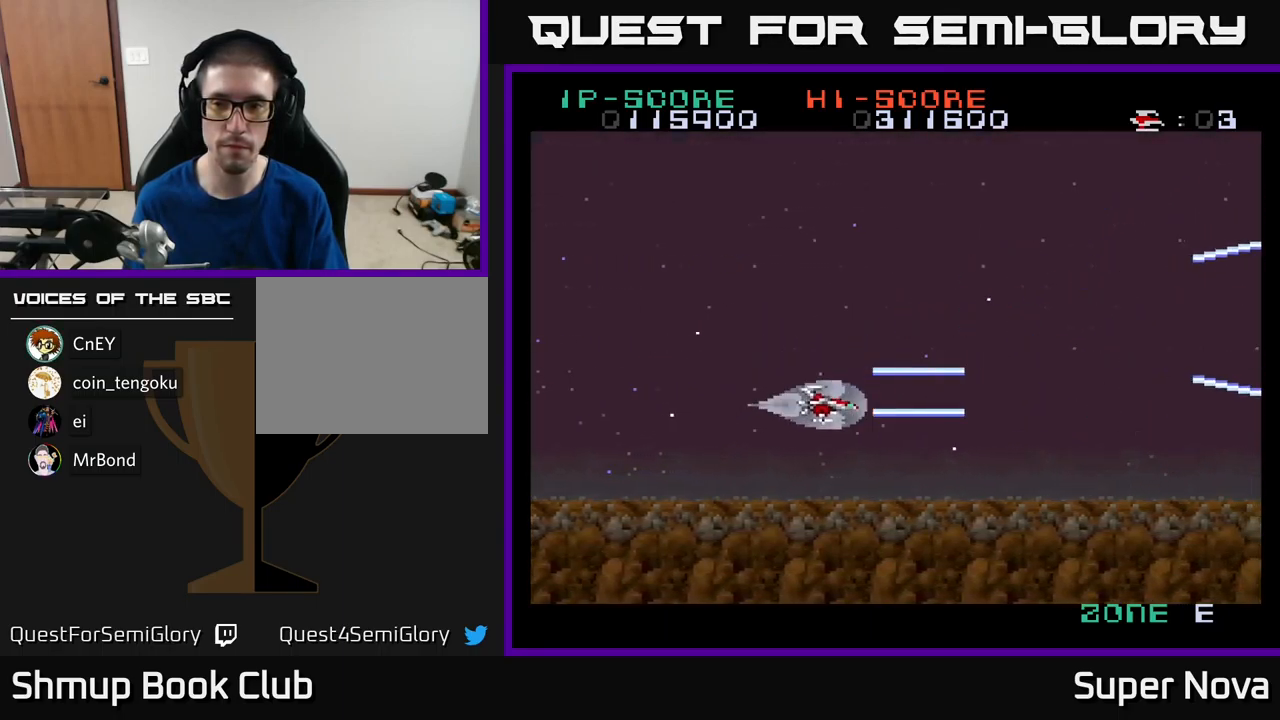
{"buttons": ["X", "DPAD_UP"], "left_stick": "center", "right_stick": "center", "events": [[100, "DPAD_DOWN", "up"], [117, "DPAD_LEFT", "down"], [183, "DPAD_UP", "down"], [317, "DPAD_LEFT", "up"]]}
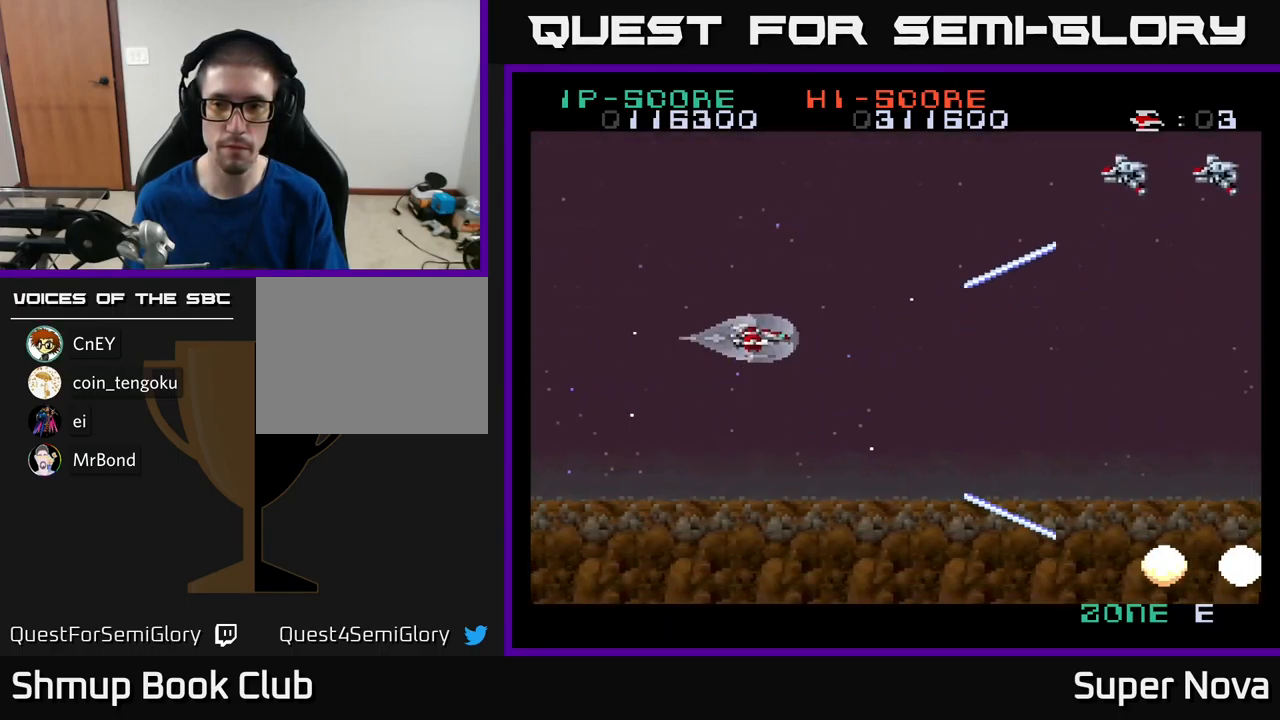
{"buttons": ["X", "DPAD_DOWN"], "left_stick": "center", "right_stick": "center", "events": [[117, "DPAD_UP", "up"], [200, "DPAD_DOWN", "down"]]}
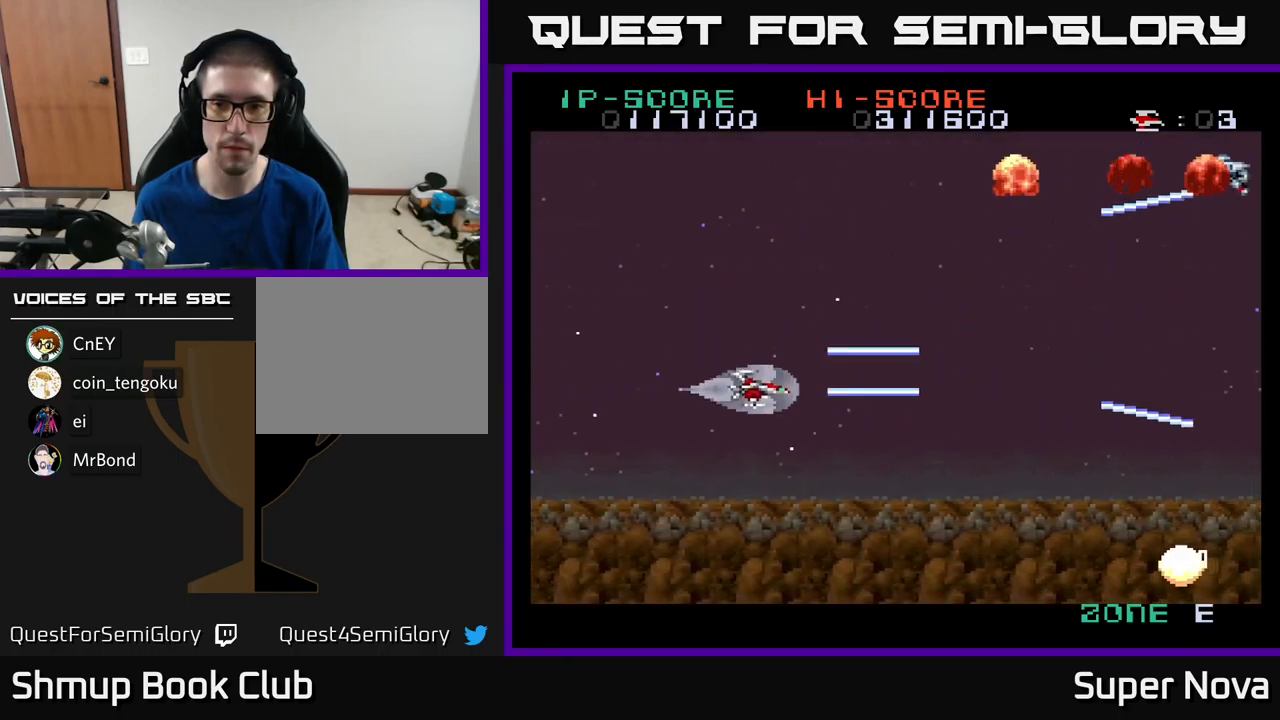
{"buttons": ["X", "DPAD_UP"], "left_stick": "center", "right_stick": "center", "events": [[283, "DPAD_DOWN", "up"], [317, "DPAD_LEFT", "down"], [317, "DPAD_UP", "down"], [417, "DPAD_LEFT", "up"]]}
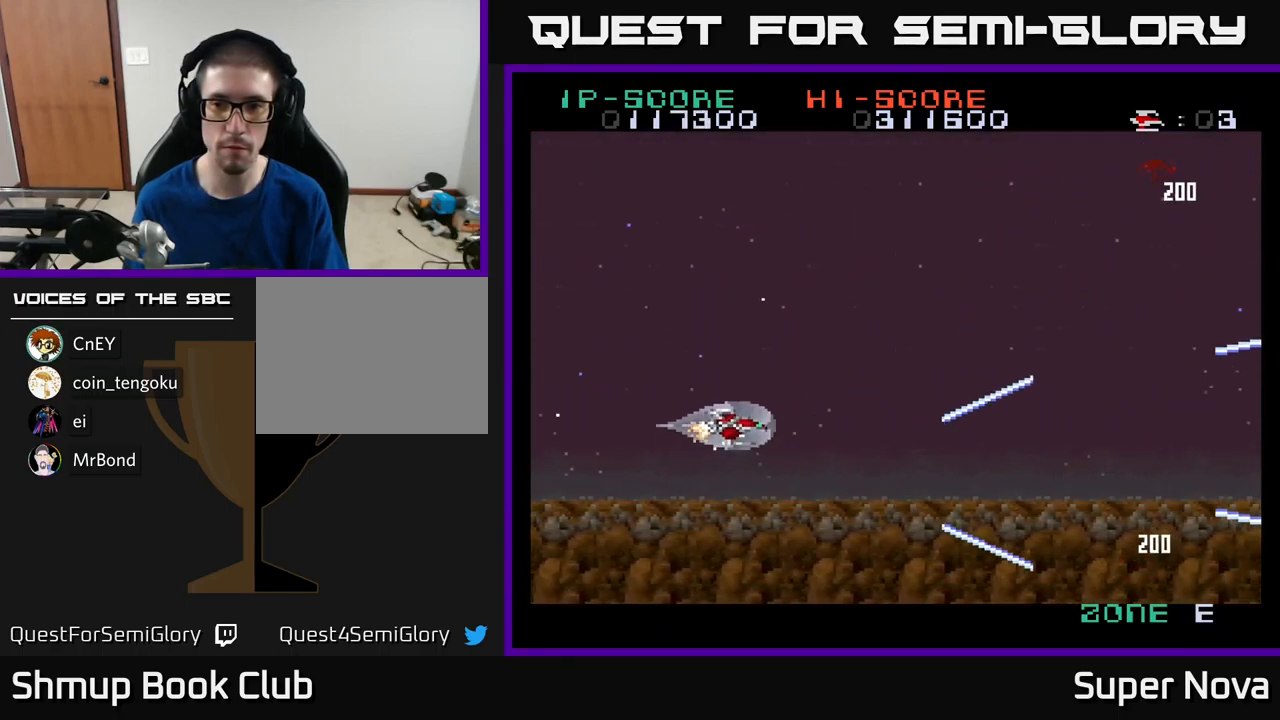
{"buttons": ["X", "DPAD_DOWN", "DPAD_RIGHT"], "left_stick": "center", "right_stick": "center", "events": [[267, "DPAD_UP", "up"], [300, "DPAD_RIGHT", "down"], [450, "DPAD_DOWN", "down"]]}
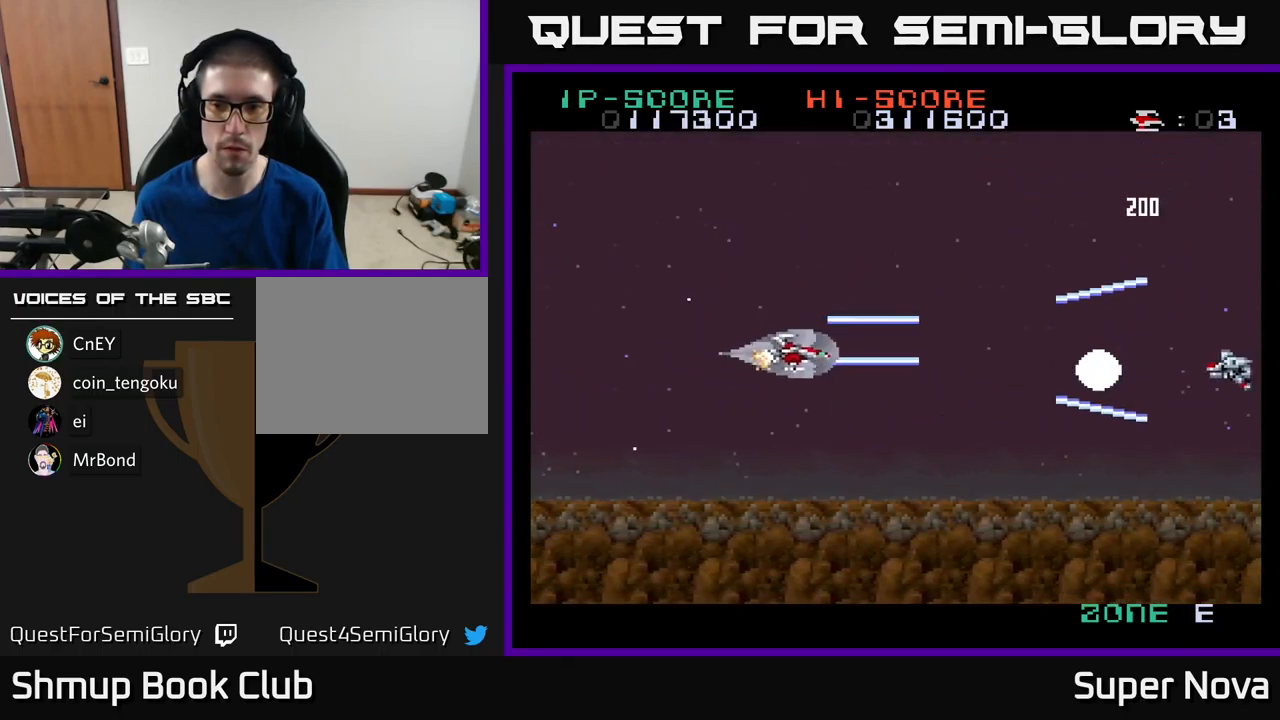
{"buttons": ["X", "DPAD_RIGHT"], "left_stick": "center", "right_stick": "center", "events": [[117, "DPAD_DOWN", "up"], [184, "DPAD_RIGHT", "up"], [200, "DPAD_UP", "down"], [234, "DPAD_LEFT", "down"], [367, "DPAD_UP", "up"], [384, "DPAD_LEFT", "up"], [450, "DPAD_RIGHT", "down"]]}
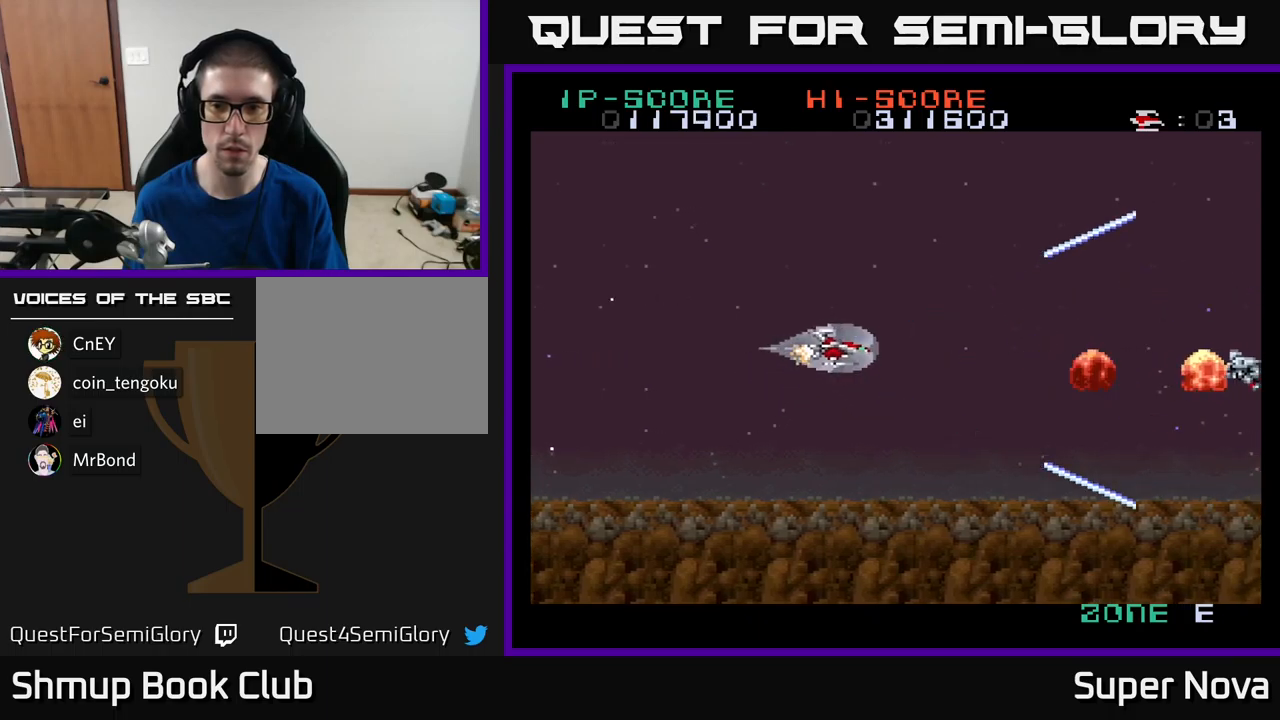
{"buttons": ["X", "DPAD_DOWN", "DPAD_LEFT"], "left_stick": "center", "right_stick": "center", "events": [[17, "DPAD_RIGHT", "up"], [100, "DPAD_DOWN", "down"], [234, "DPAD_DOWN", "up"], [300, "DPAD_UP", "down"], [334, "DPAD_LEFT", "down"], [367, "DPAD_UP", "up"], [484, "DPAD_DOWN", "down"]]}
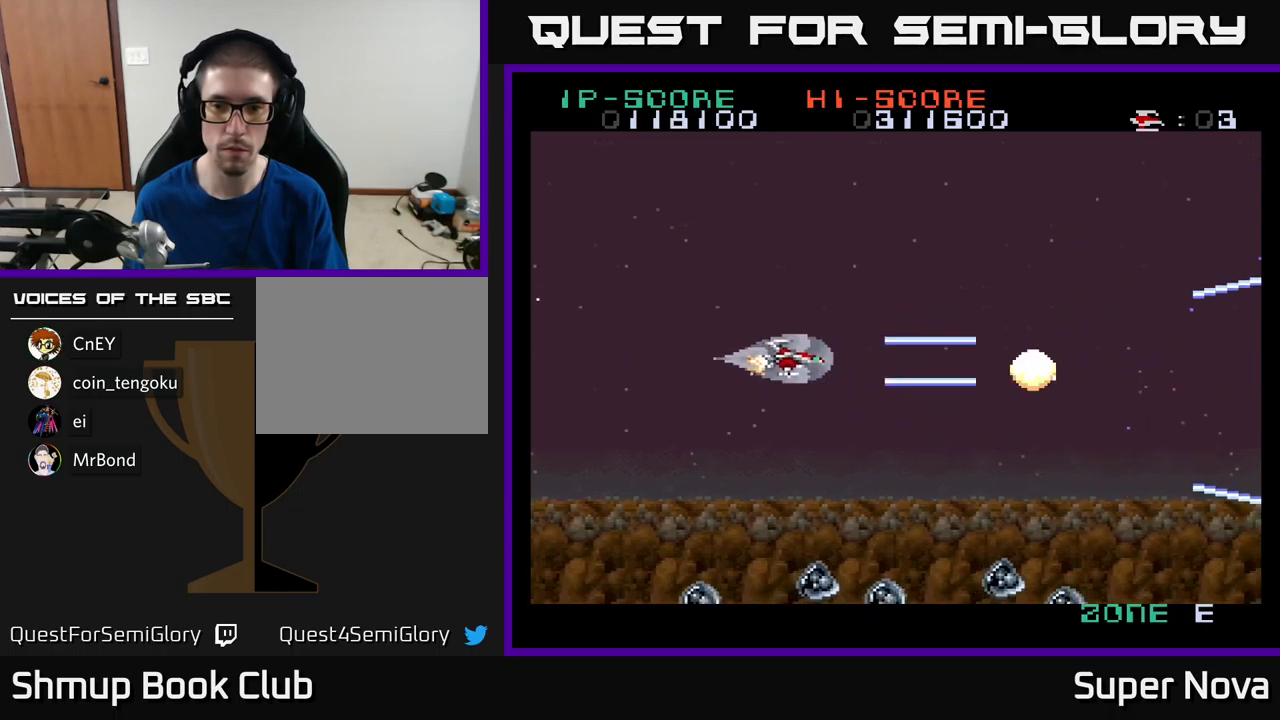
{"buttons": ["X", "DPAD_DOWN", "DPAD_LEFT"], "left_stick": "center", "right_stick": "center", "events": [[284, "DPAD_DOWN", "up"], [434, "DPAD_DOWN", "down"]]}
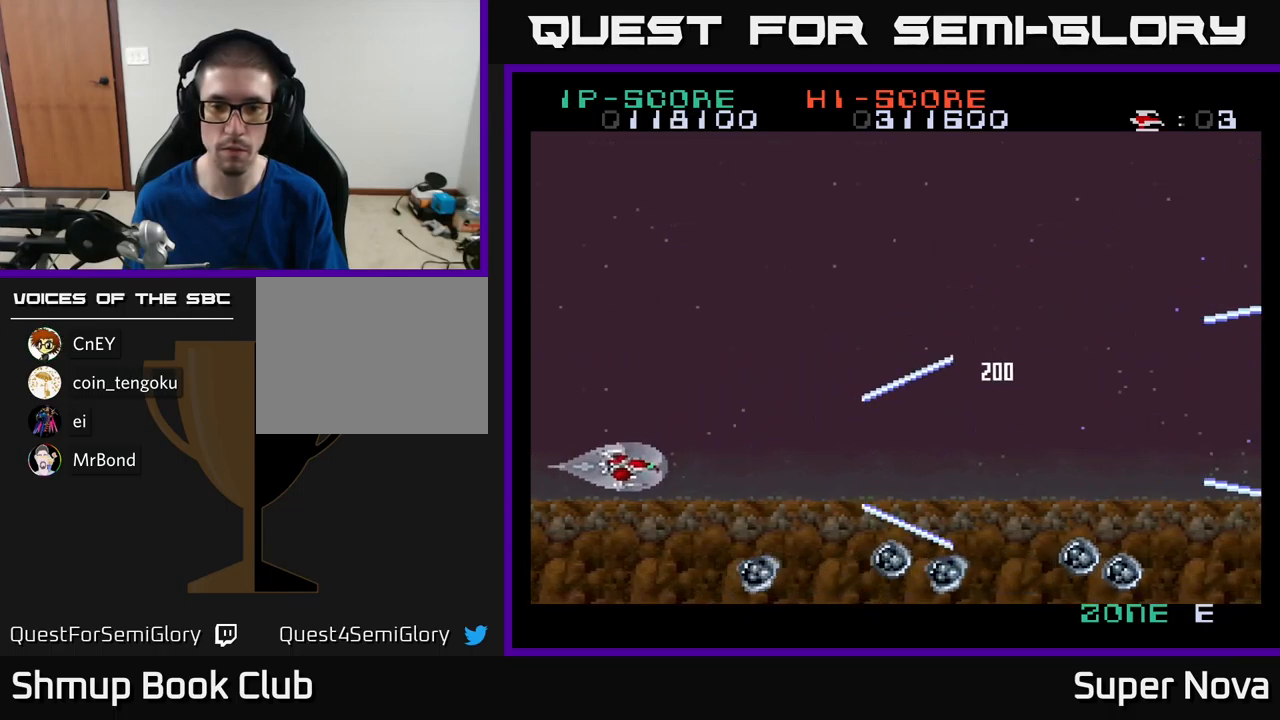
{"buttons": ["A", "X"], "left_stick": "center", "right_stick": "center", "events": [[100, "DPAD_LEFT", "up"], [184, "DPAD_DOWN", "up"], [217, "A", "down"]]}
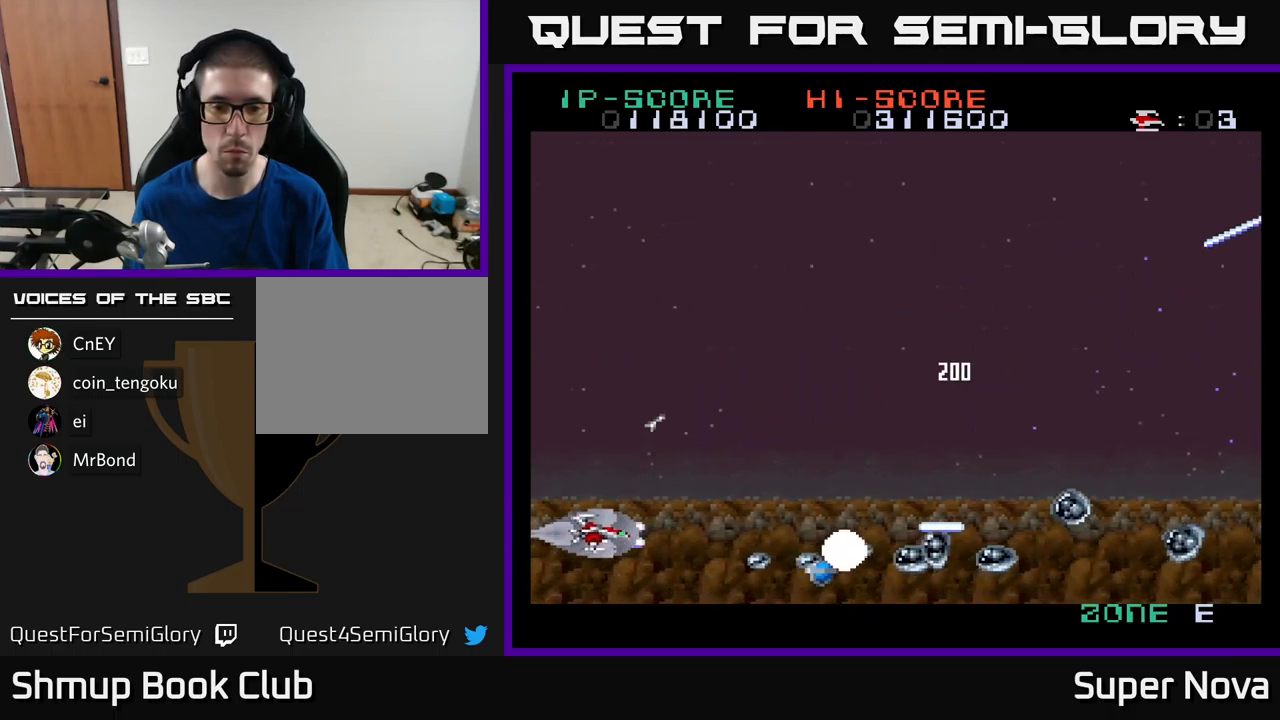
{"buttons": ["A", "X", "DPAD_UP"], "left_stick": "center", "right_stick": "center", "events": [[150, "DPAD_DOWN", "down"], [200, "DPAD_DOWN", "up"], [484, "DPAD_UP", "down"]]}
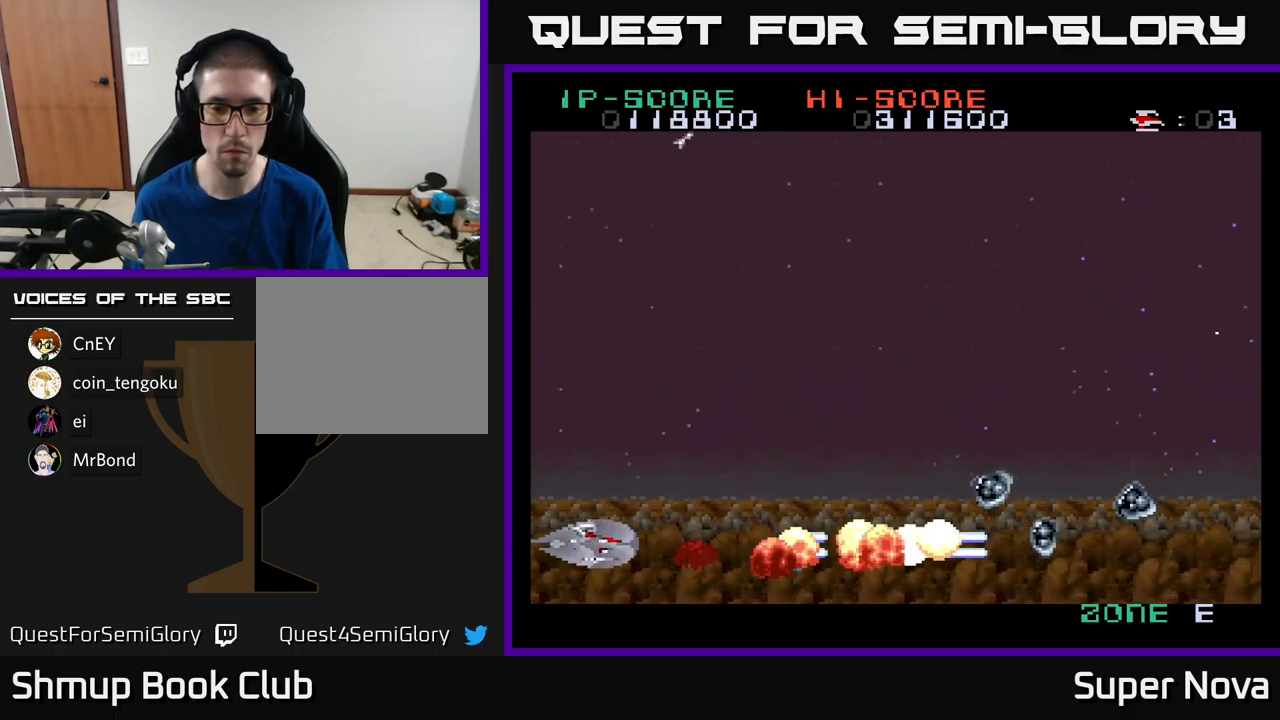
{"buttons": ["A", "X", "DPAD_RIGHT"], "left_stick": "center", "right_stick": "center", "events": [[150, "DPAD_RIGHT", "down"], [450, "DPAD_UP", "up"]]}
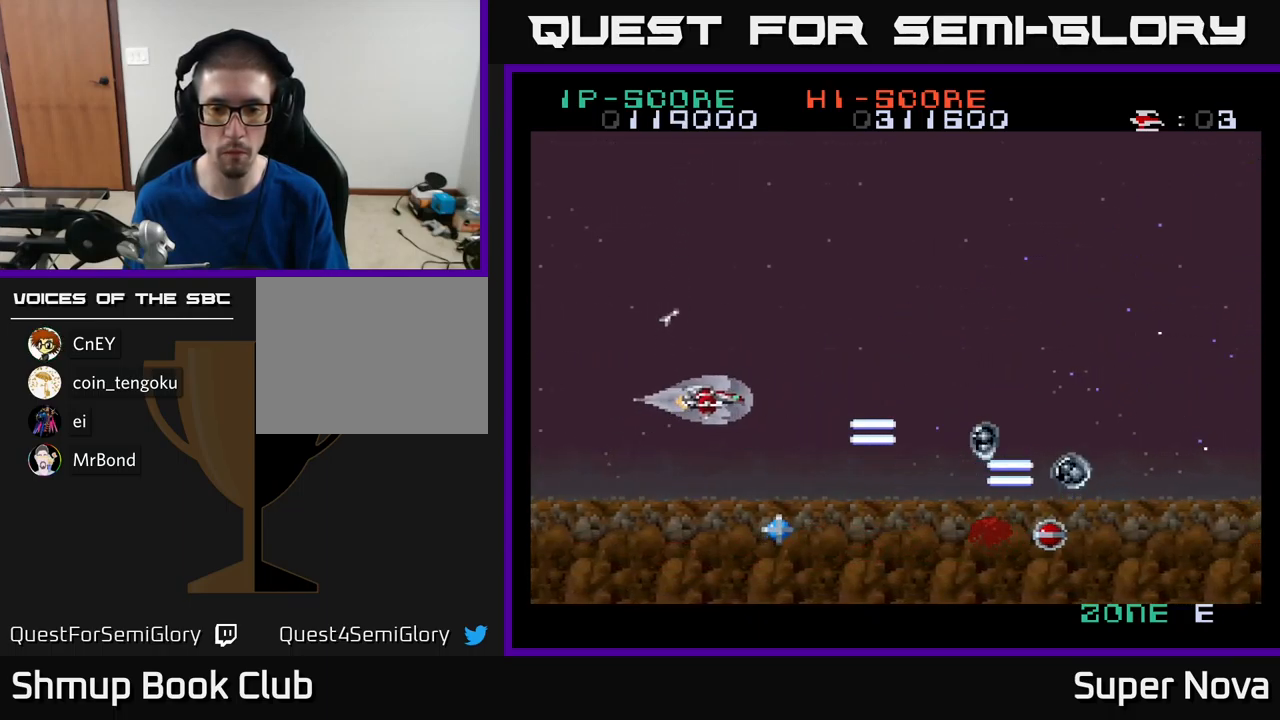
{"buttons": ["X", "DPAD_RIGHT"], "left_stick": "center", "right_stick": "center", "events": [[17, "DPAD_DOWN", "down"], [150, "DPAD_DOWN", "up"], [234, "DPAD_DOWN", "down"], [234, "DPAD_RIGHT", "up"], [367, "DPAD_DOWN", "up"], [417, "DPAD_RIGHT", "down"], [450, "A", "up"]]}
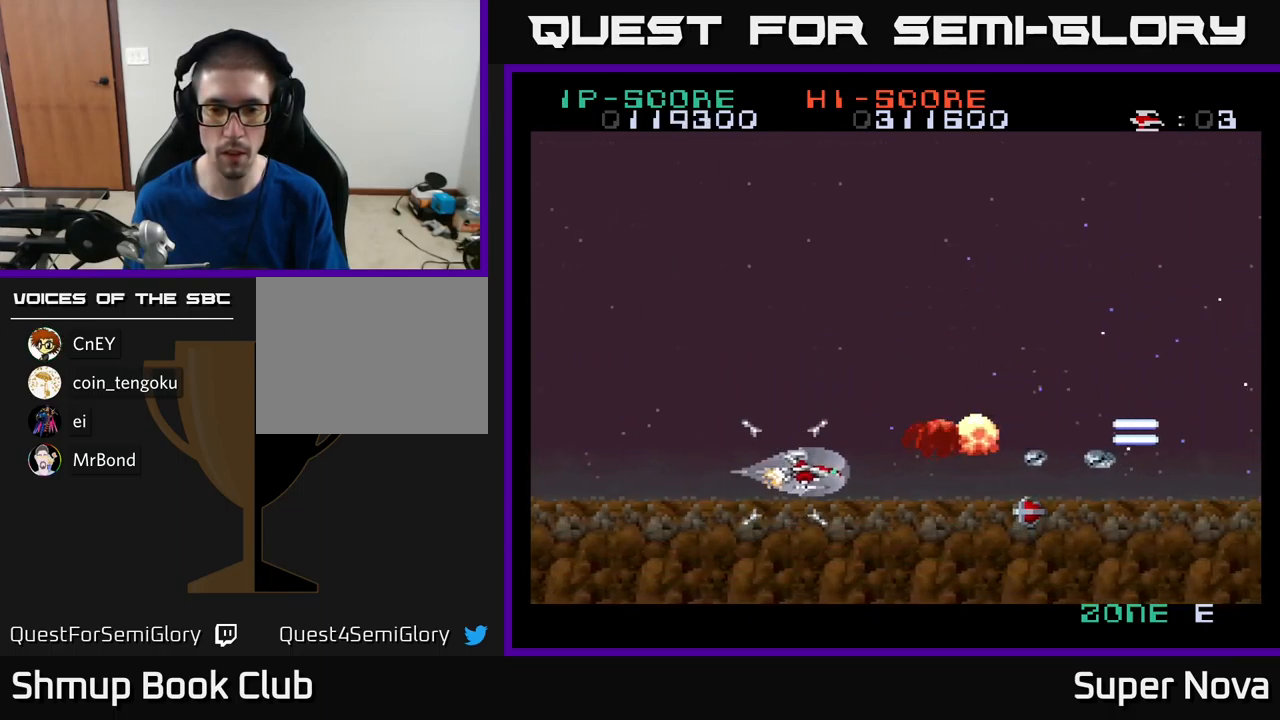
{"buttons": ["X", "DPAD_RIGHT"], "left_stick": "center", "right_stick": "center", "events": [[34, "DPAD_RIGHT", "up"], [67, "DPAD_LEFT", "down"], [184, "DPAD_LEFT", "up"], [200, "DPAD_RIGHT", "down"], [317, "DPAD_UP", "down"], [367, "DPAD_RIGHT", "up"], [450, "DPAD_UP", "up"], [467, "DPAD_RIGHT", "down"]]}
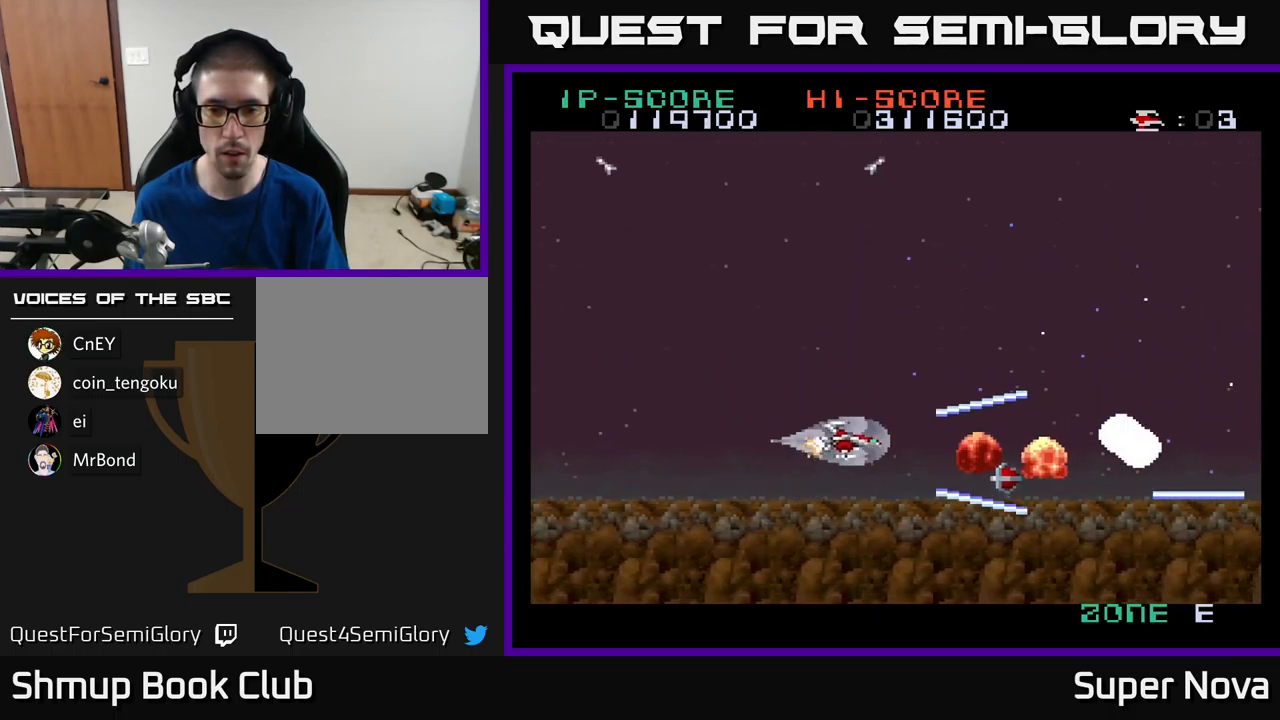
{"buttons": ["X", "DPAD_UP", "DPAD_LEFT"], "left_stick": "center", "right_stick": "center", "events": [[334, "DPAD_UP", "down"], [384, "DPAD_RIGHT", "up"], [434, "DPAD_LEFT", "down"]]}
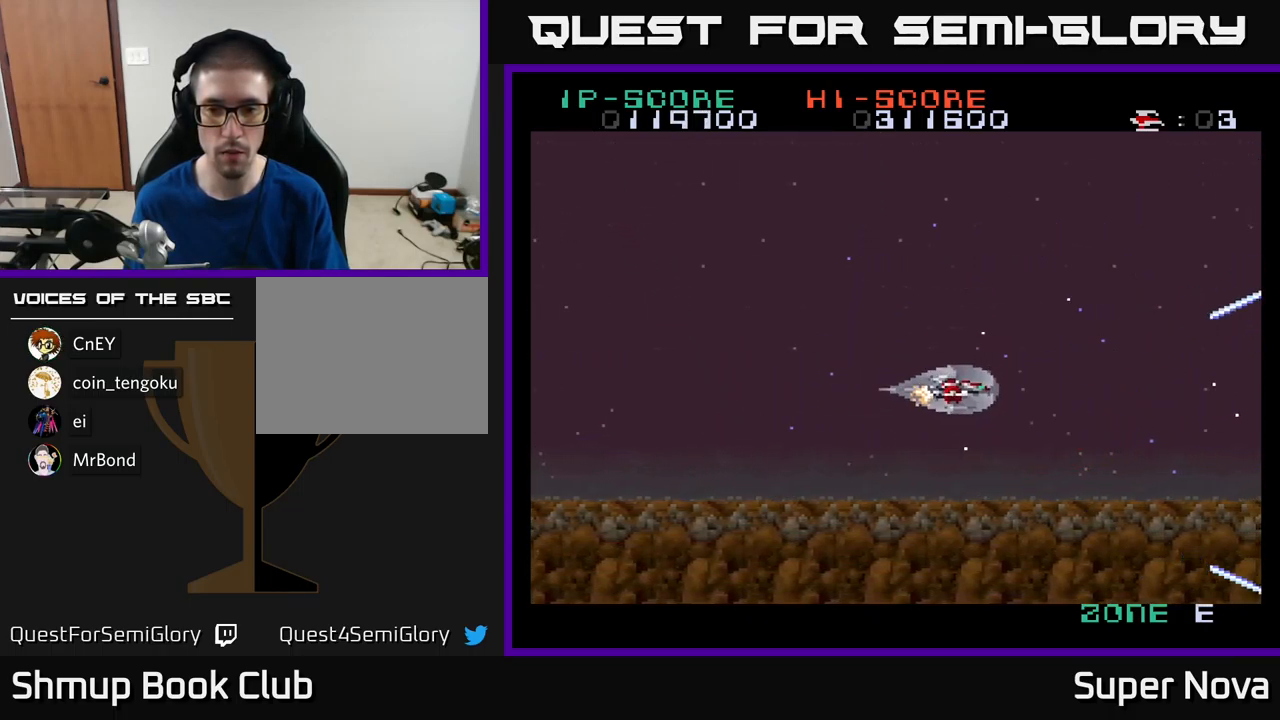
{"buttons": ["X", "DPAD_LEFT"], "left_stick": "center", "right_stick": "center", "events": [[67, "X", "up"], [200, "X", "down"], [217, "DPAD_UP", "up"], [334, "DPAD_DOWN", "down"], [334, "DPAD_LEFT", "up"], [484, "DPAD_DOWN", "up"], [500, "DPAD_LEFT", "down"]]}
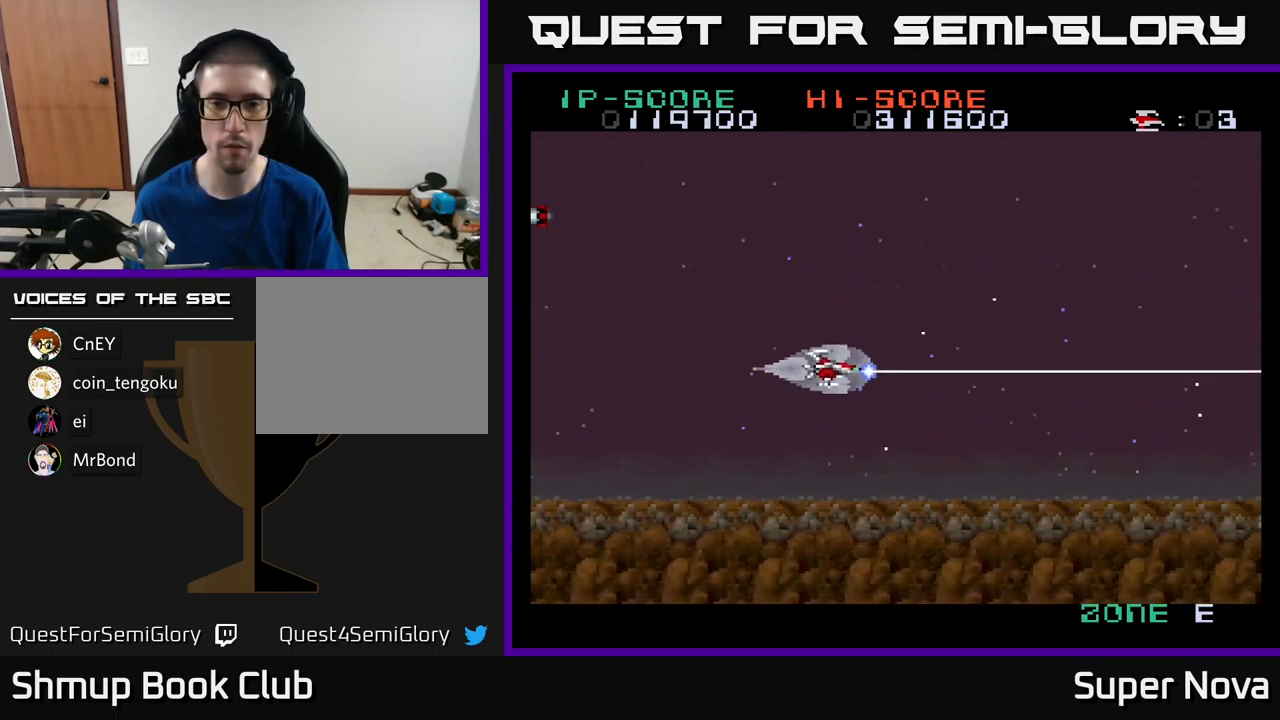
{"buttons": ["A", "X", "DPAD_LEFT"], "left_stick": "center", "right_stick": "center", "events": [[183, "DPAD_LEFT", "up"], [266, "A", "down"], [366, "DPAD_LEFT", "down"]]}
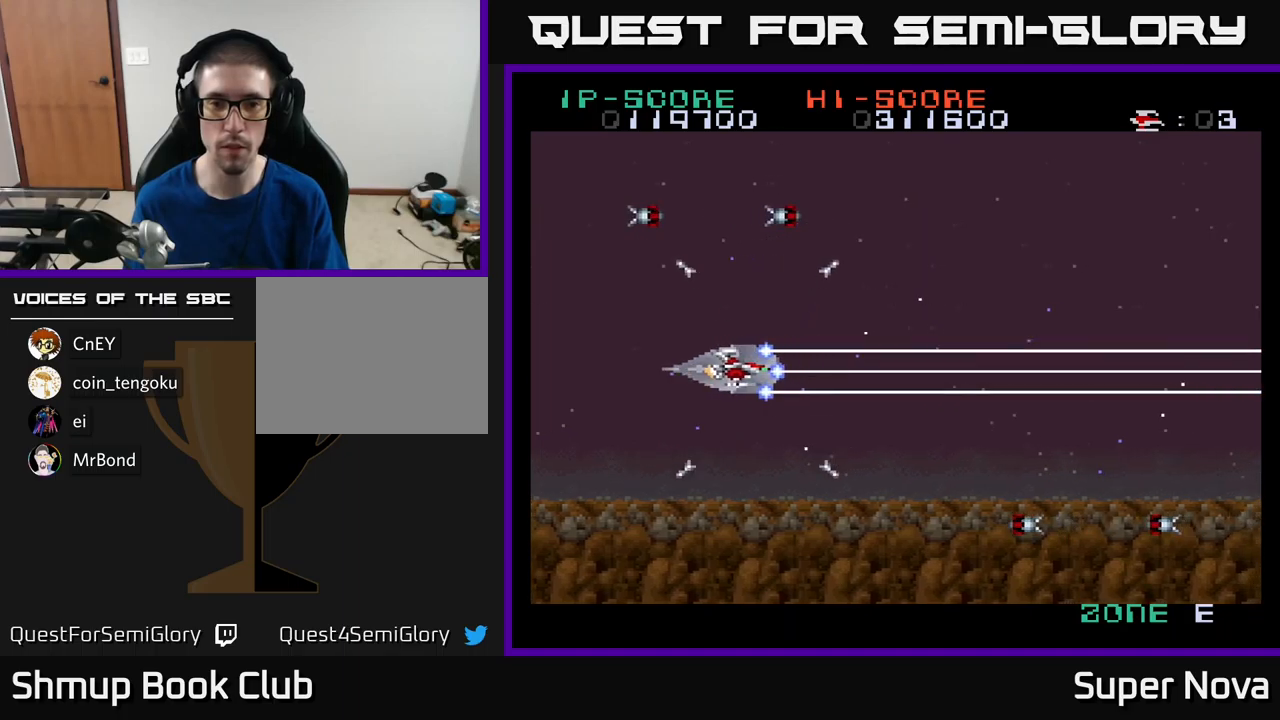
{"buttons": ["X", "DPAD_DOWN", "DPAD_LEFT"], "left_stick": "center", "right_stick": "center"}
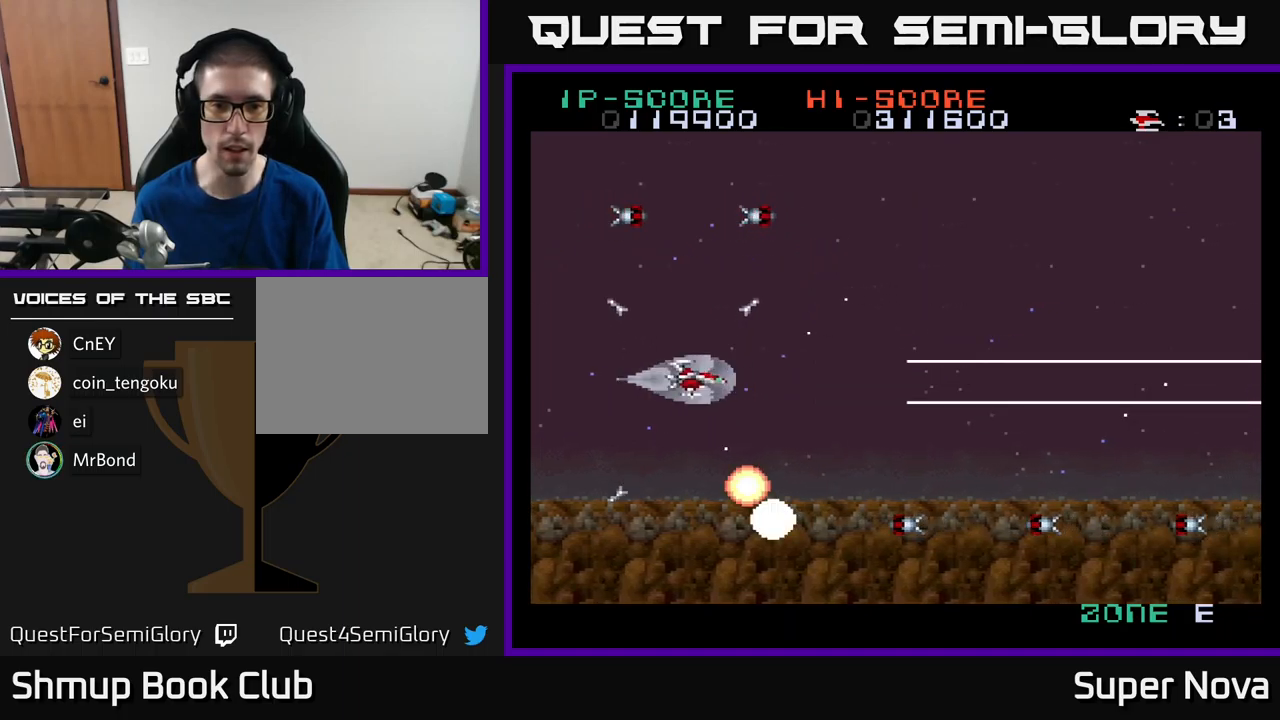
{"buttons": ["A", "X", "DPAD_UP", "DPAD_LEFT"], "left_stick": "center", "right_stick": "center"}
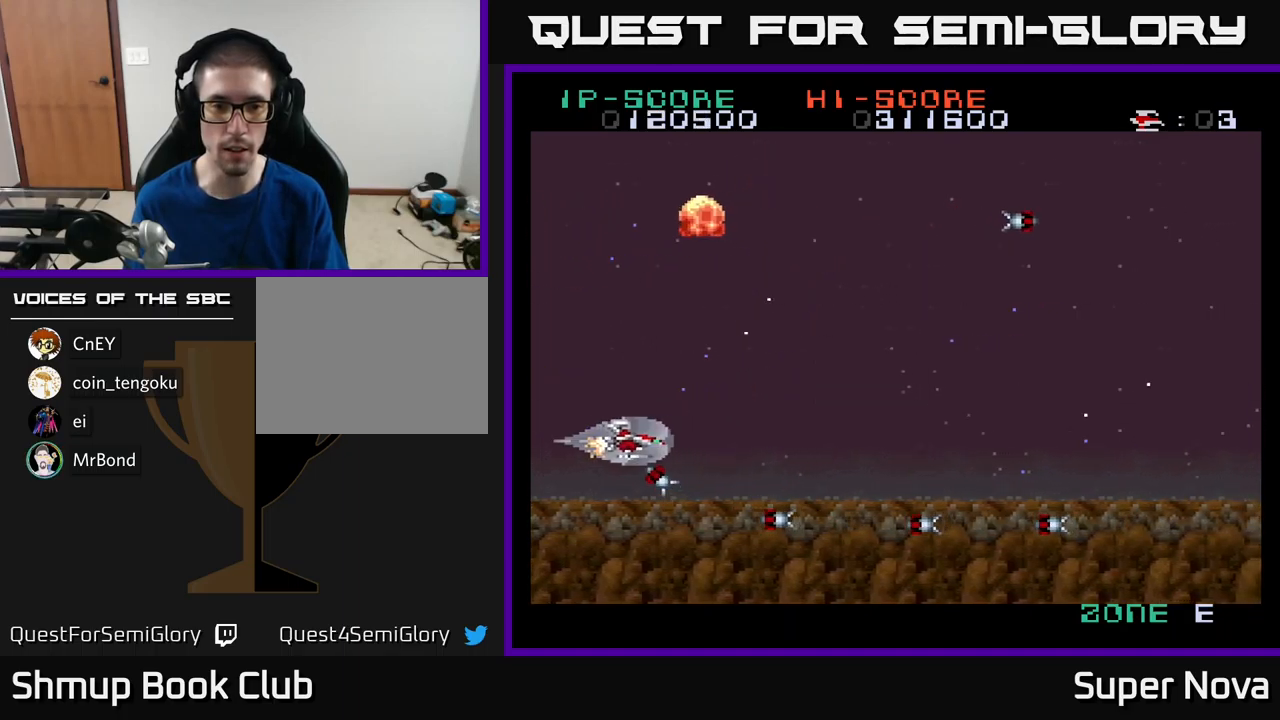
{"buttons": ["A", "X"], "left_stick": "center", "right_stick": "center", "events": [[66, "A", "up"], [66, "DPAD_LEFT", "up"], [283, "A", "down"], [500, "DPAD_UP", "up"]]}
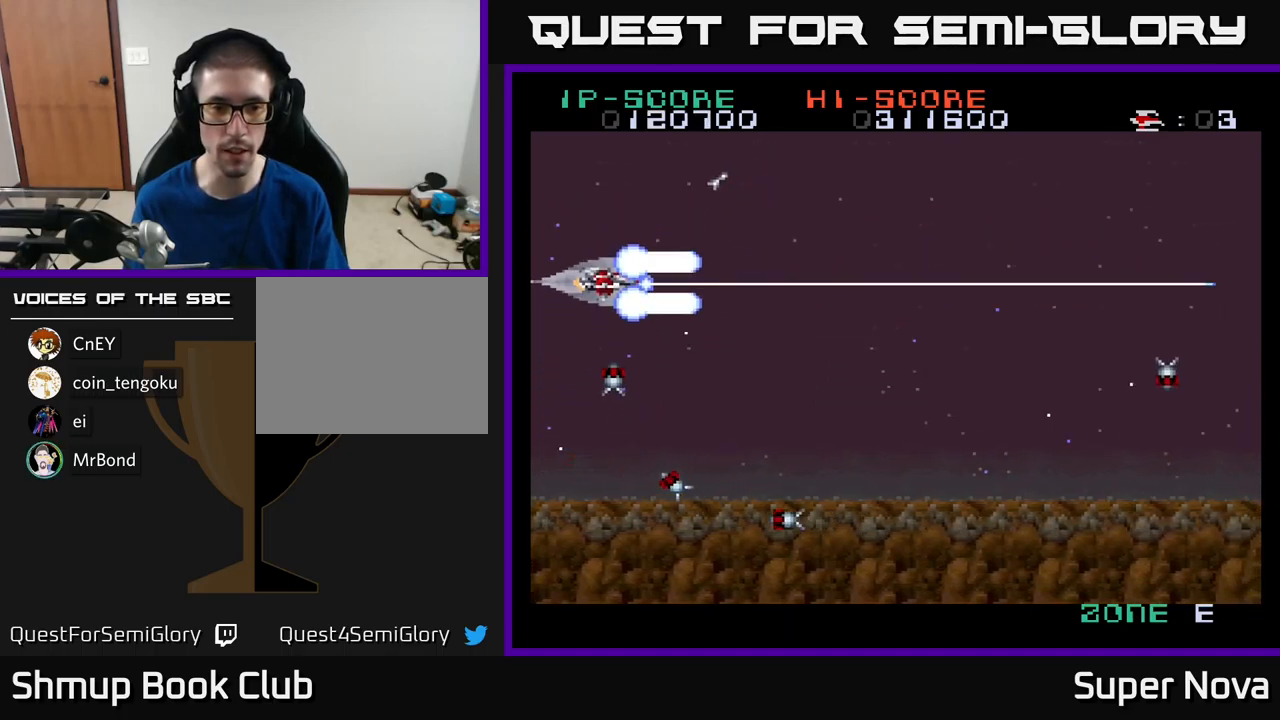
{"buttons": ["A", "X", "DPAD_LEFT"], "left_stick": "center", "right_stick": "center", "events": [[133, "DPAD_LEFT", "down"], [133, "DPAD_UP", "down"], [233, "DPAD_LEFT", "up"], [250, "DPAD_LEFT", "down"], [450, "DPAD_UP", "up"]]}
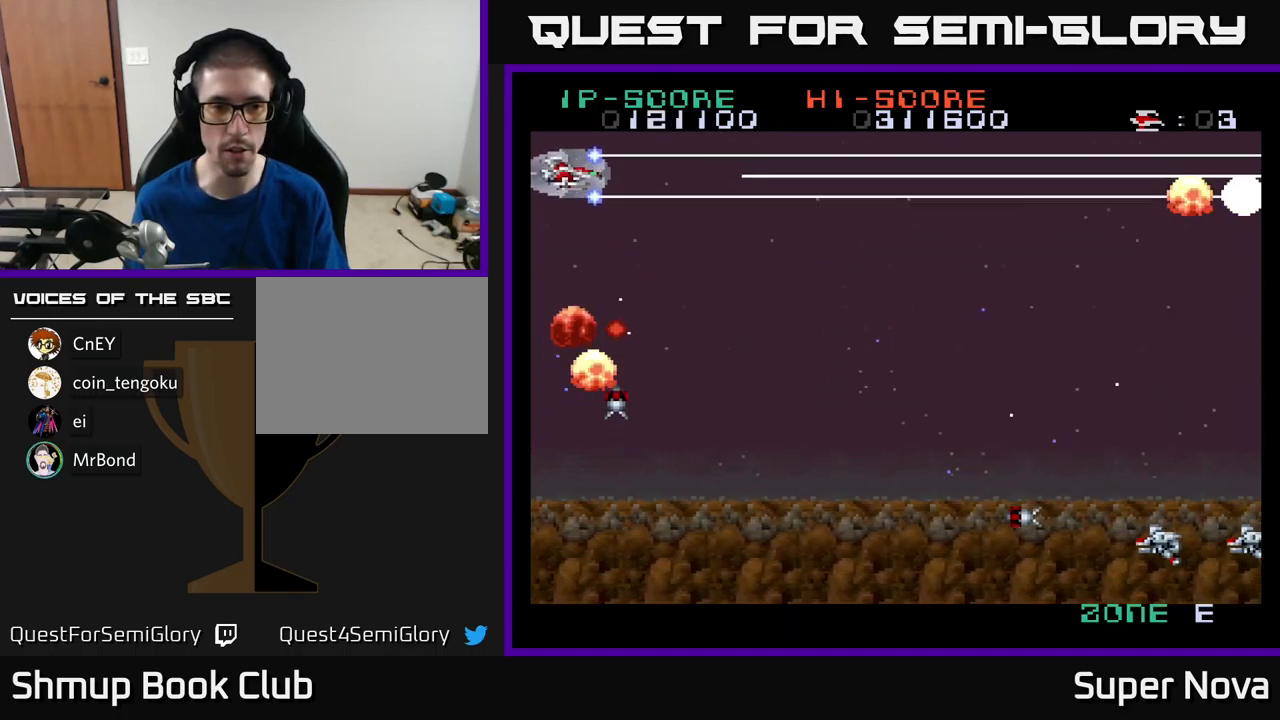
{"buttons": ["A", "X", "DPAD_DOWN"], "left_stick": "center", "right_stick": "center", "events": [[33, "DPAD_LEFT", "up"], [133, "DPAD_DOWN", "down"], [183, "DPAD_LEFT", "down"], [200, "DPAD_DOWN", "up"], [333, "DPAD_DOWN", "down"], [350, "DPAD_LEFT", "up"]]}
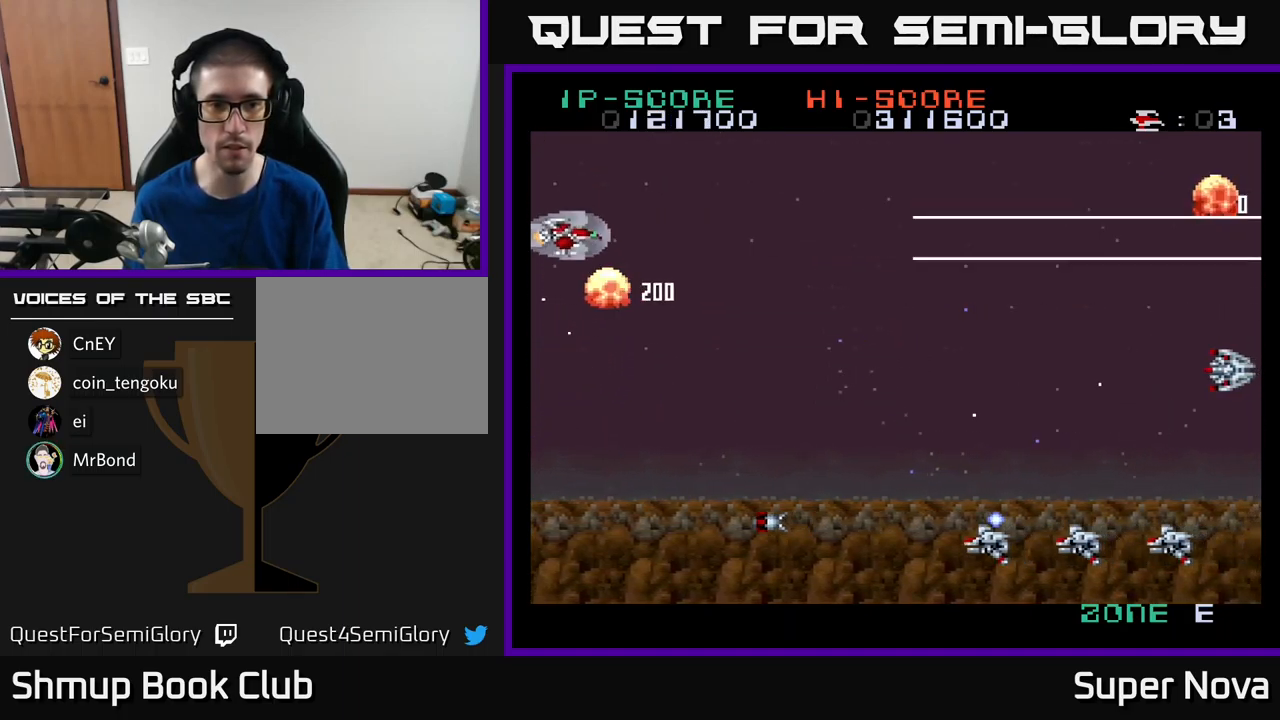
{"buttons": ["A", "X", "DPAD_DOWN"], "left_stick": "center", "right_stick": "center", "events": [[200, "DPAD_LEFT", "down"], [350, "DPAD_LEFT", "up"]]}
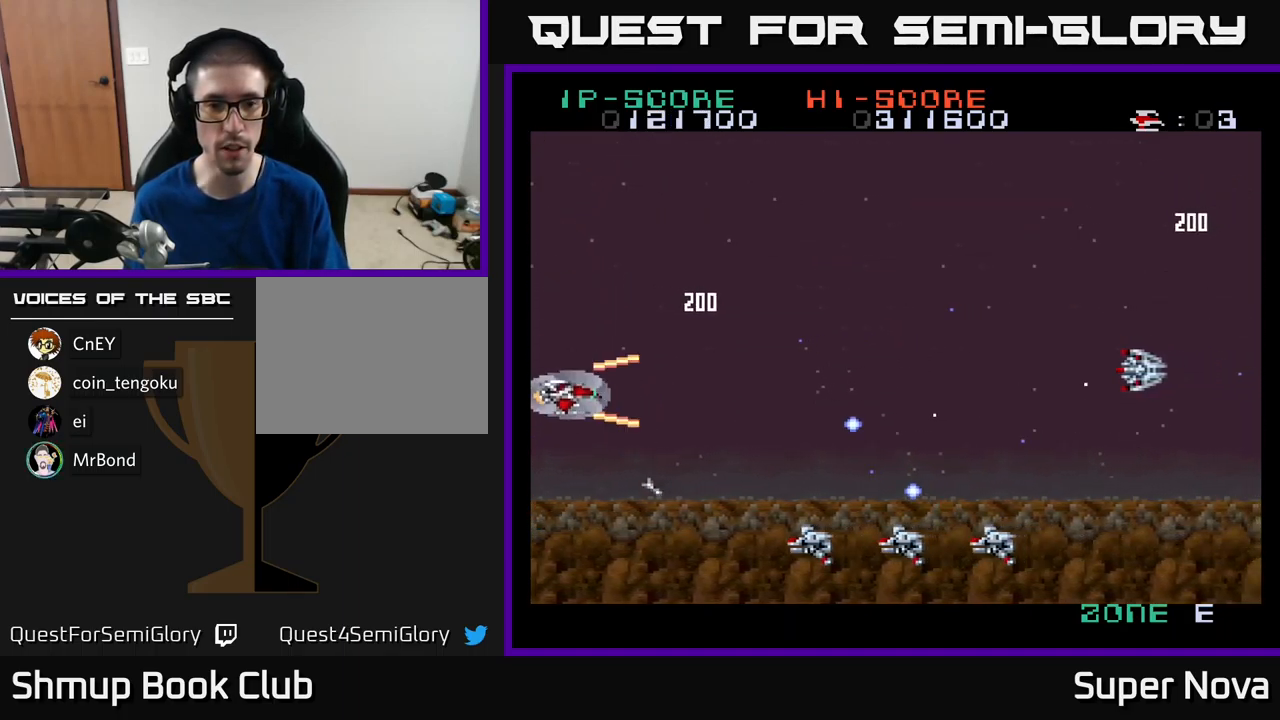
{"buttons": ["A", "X", "DPAD_LEFT"], "left_stick": "center", "right_stick": "center", "events": [[483, "DPAD_DOWN", "up"], [483, "DPAD_LEFT", "down"]]}
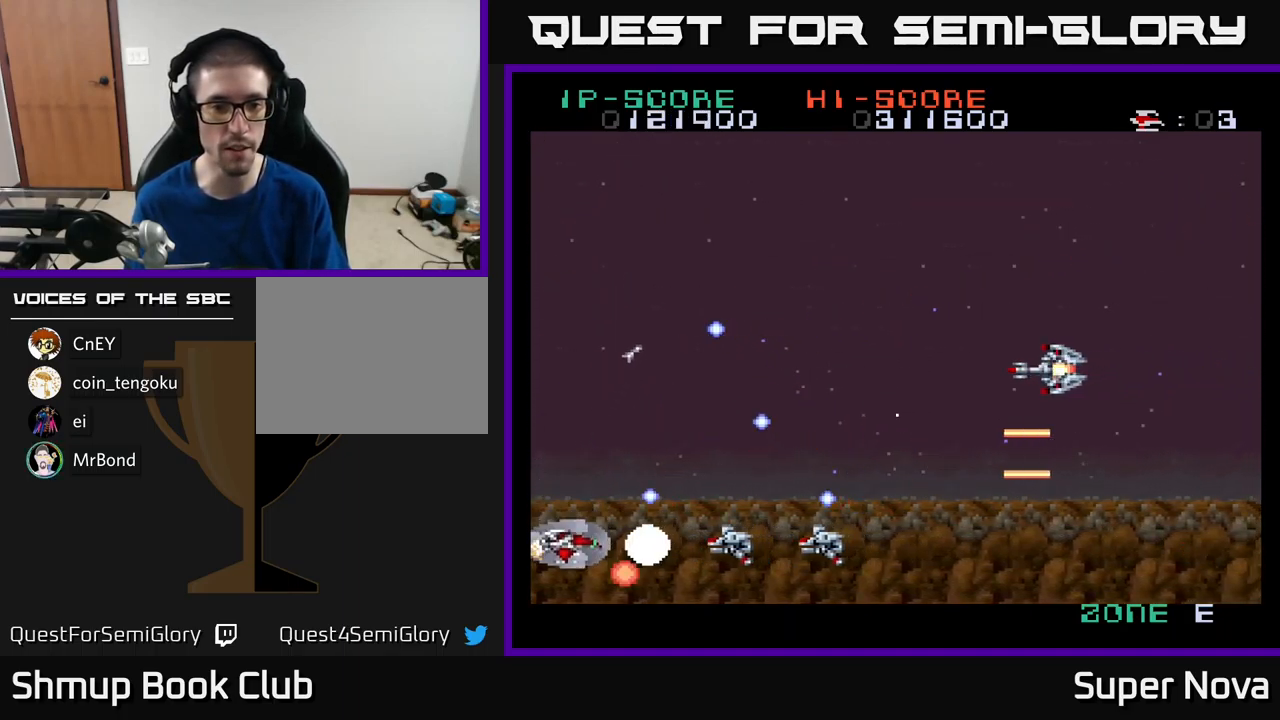
{"buttons": ["A", "X", "DPAD_UP", "DPAD_LEFT"], "left_stick": "center", "right_stick": "center", "events": [[16, "A", "up"], [33, "DPAD_UP", "down"], [116, "DPAD_LEFT", "up"], [200, "DPAD_LEFT", "down"], [233, "DPAD_UP", "up"], [250, "DPAD_DOWN", "down"], [316, "DPAD_LEFT", "up"], [350, "DPAD_DOWN", "up"], [366, "DPAD_LEFT", "down"], [383, "DPAD_UP", "down"], [500, "A", "down"]]}